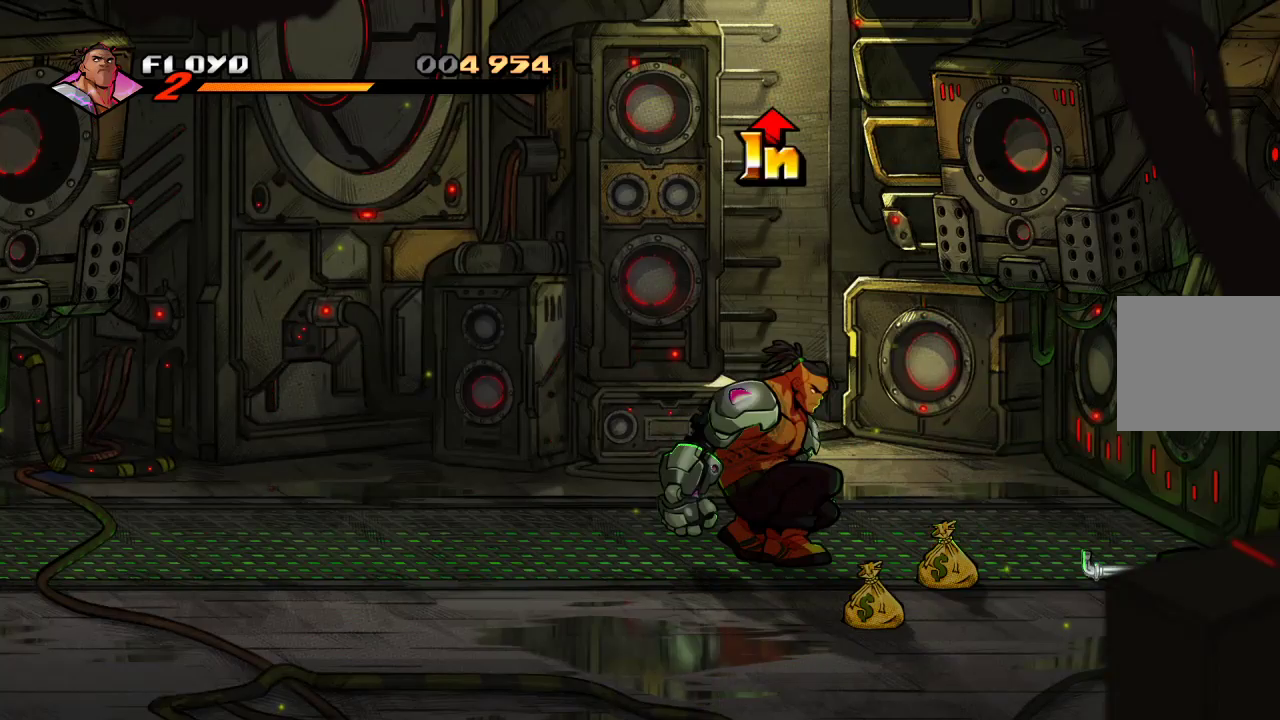
Gameplay with a controller (PlayStation layout); each line is a JSON object with the inputs held at the frame after it (dt_ms = milliseconds from this image to that frame). "events" lists button and stick changes between this image and that frame as [ms after this image, input, new state], when the widget could be followed in between.
{"dt_ms": 500, "buttons": [], "left_stick": "down-right", "right_stick": "center", "events": [[367, "left_stick", "down-right"]]}
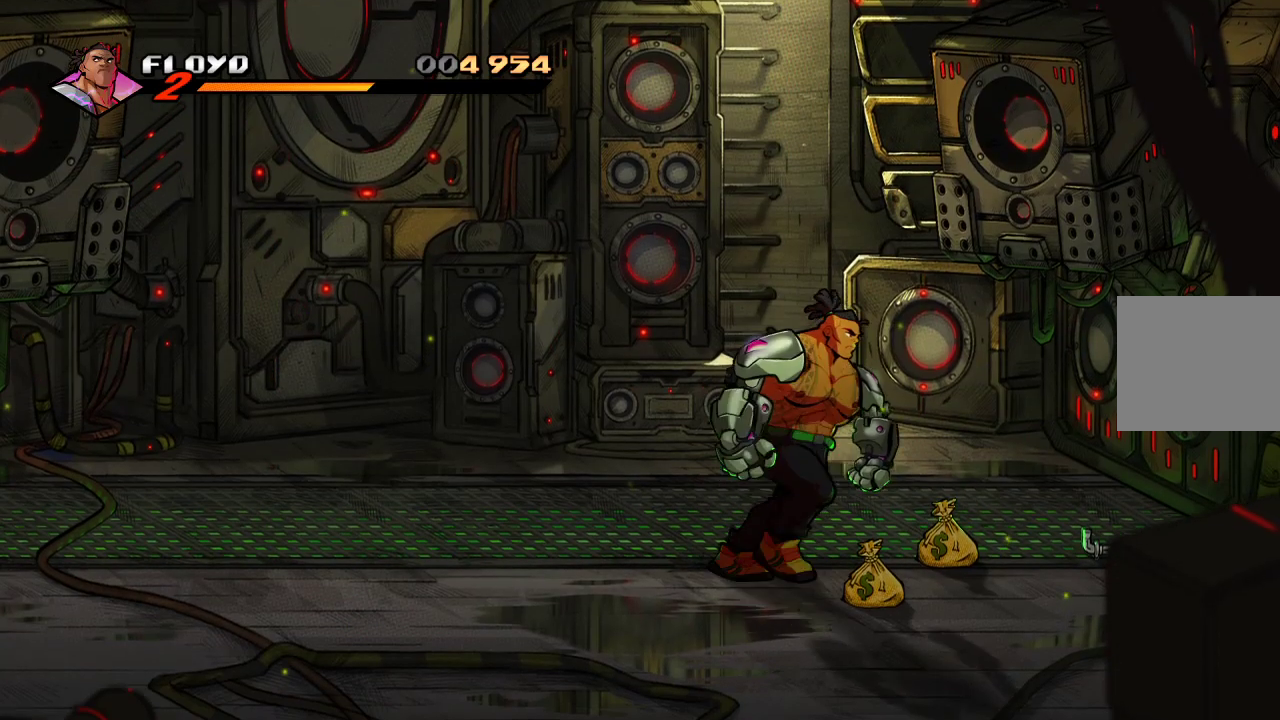
{"dt_ms": 500, "buttons": [], "left_stick": "right", "right_stick": "center", "events": [[133, "CIRCLE", "down"], [200, "left_stick", "center"], [267, "CIRCLE", "up"], [367, "left_stick", "right"]]}
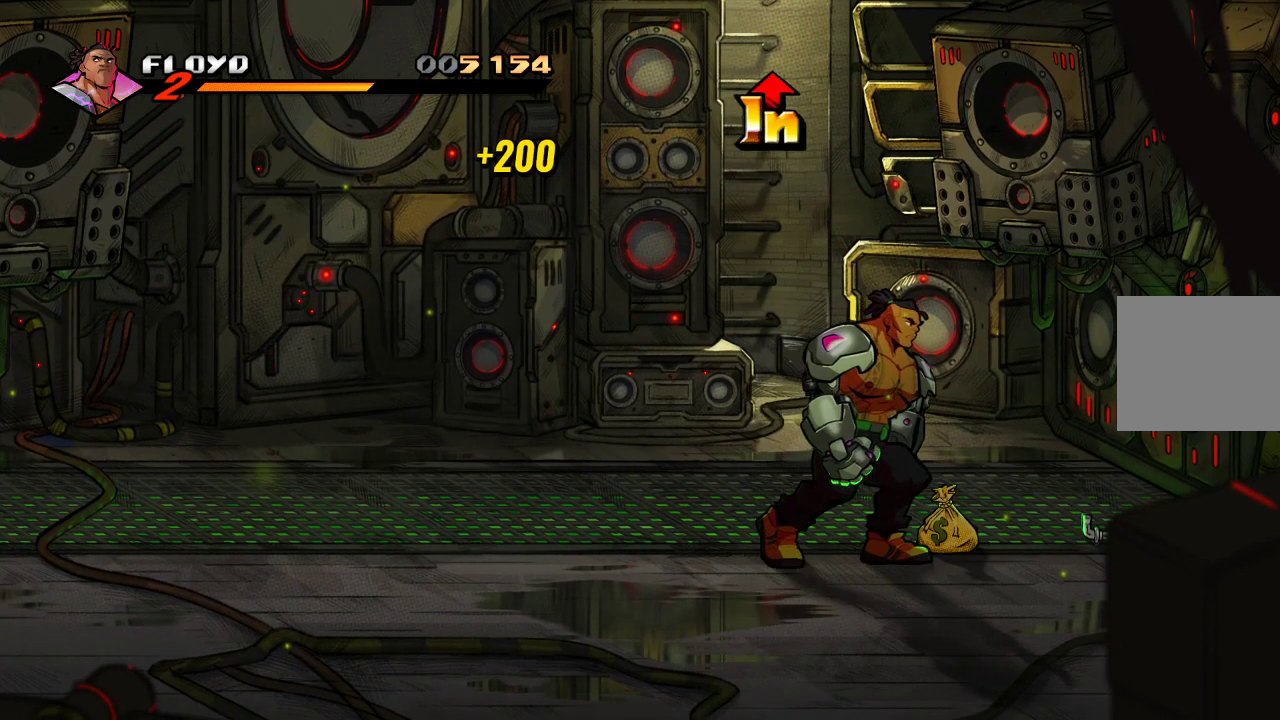
{"dt_ms": 500, "buttons": ["CIRCLE"], "left_stick": "right", "right_stick": "center", "events": [[67, "CIRCLE", "down"], [167, "CIRCLE", "up"], [467, "CIRCLE", "down"]]}
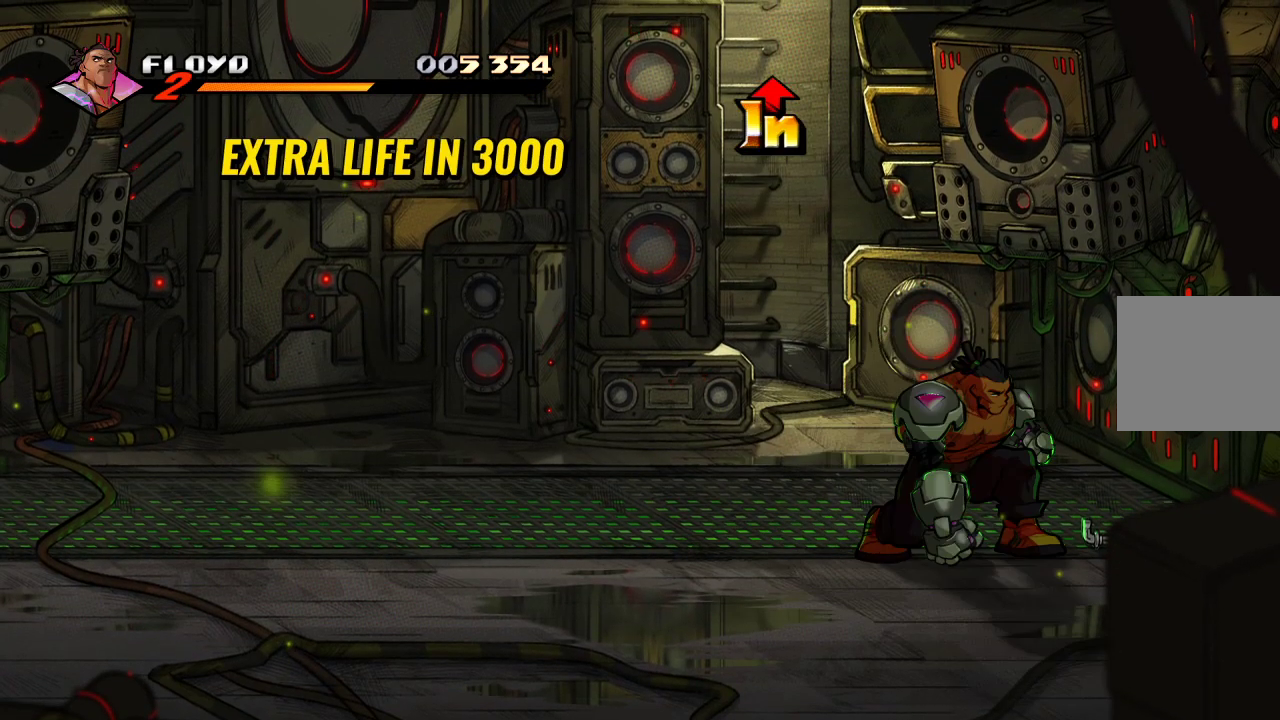
{"dt_ms": 500, "buttons": [], "left_stick": "right", "right_stick": "center", "events": [[67, "CIRCLE", "up"]]}
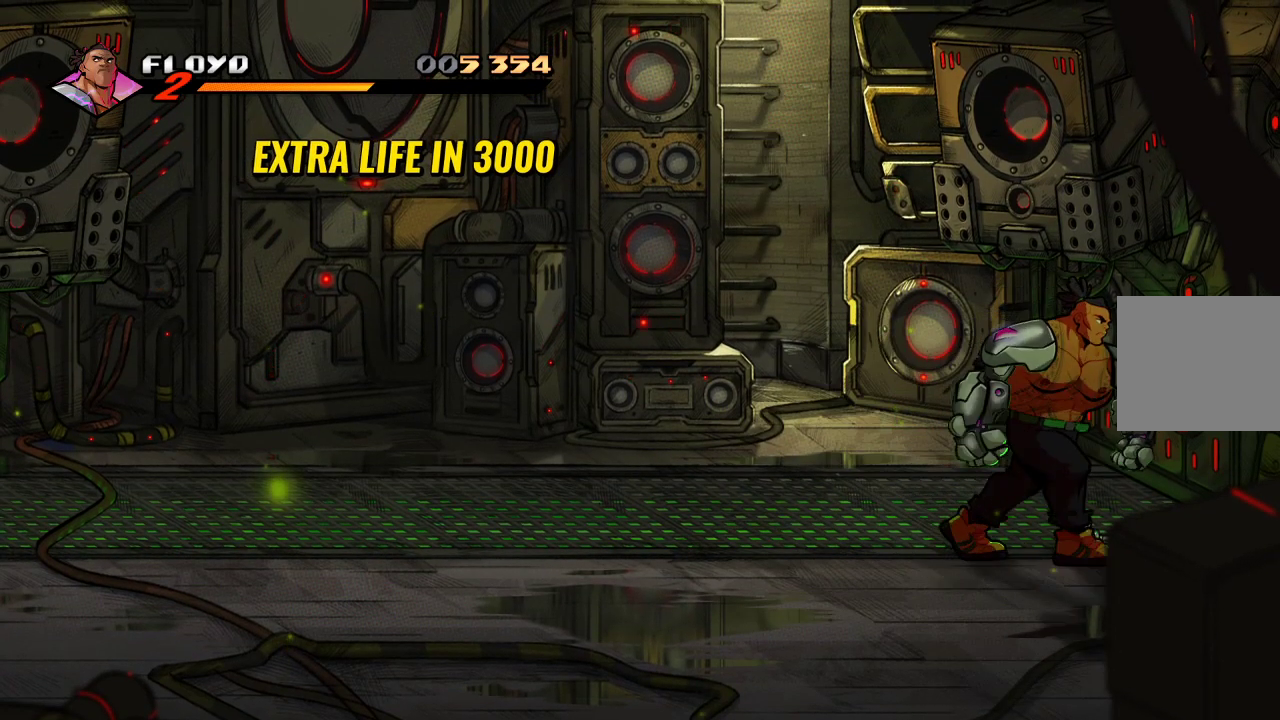
{"dt_ms": 500, "buttons": [], "left_stick": "up", "right_stick": "center", "events": [[300, "CIRCLE", "down"], [400, "CIRCLE", "up"], [500, "left_stick", "up"]]}
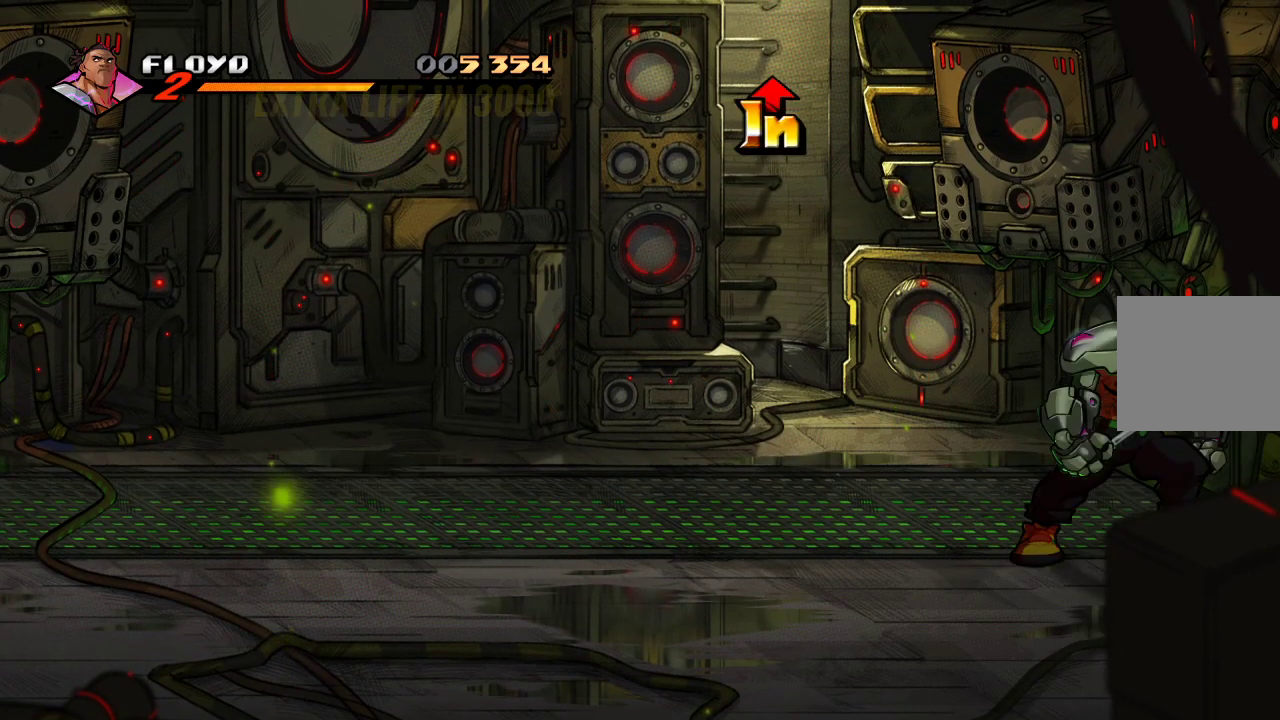
{"dt_ms": 500, "buttons": [], "left_stick": "up-left", "right_stick": "center", "events": [[33, "left_stick", "up-left"]]}
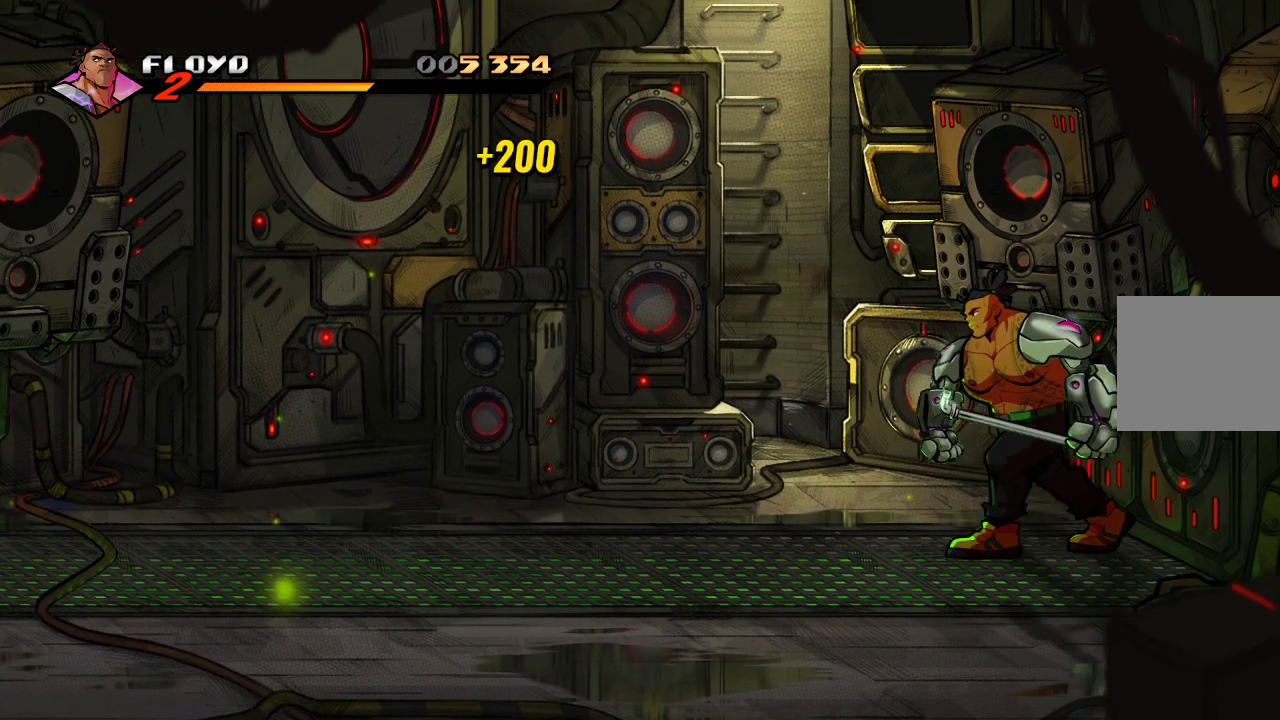
{"dt_ms": 500, "buttons": [], "left_stick": "up-left", "right_stick": "center", "events": []}
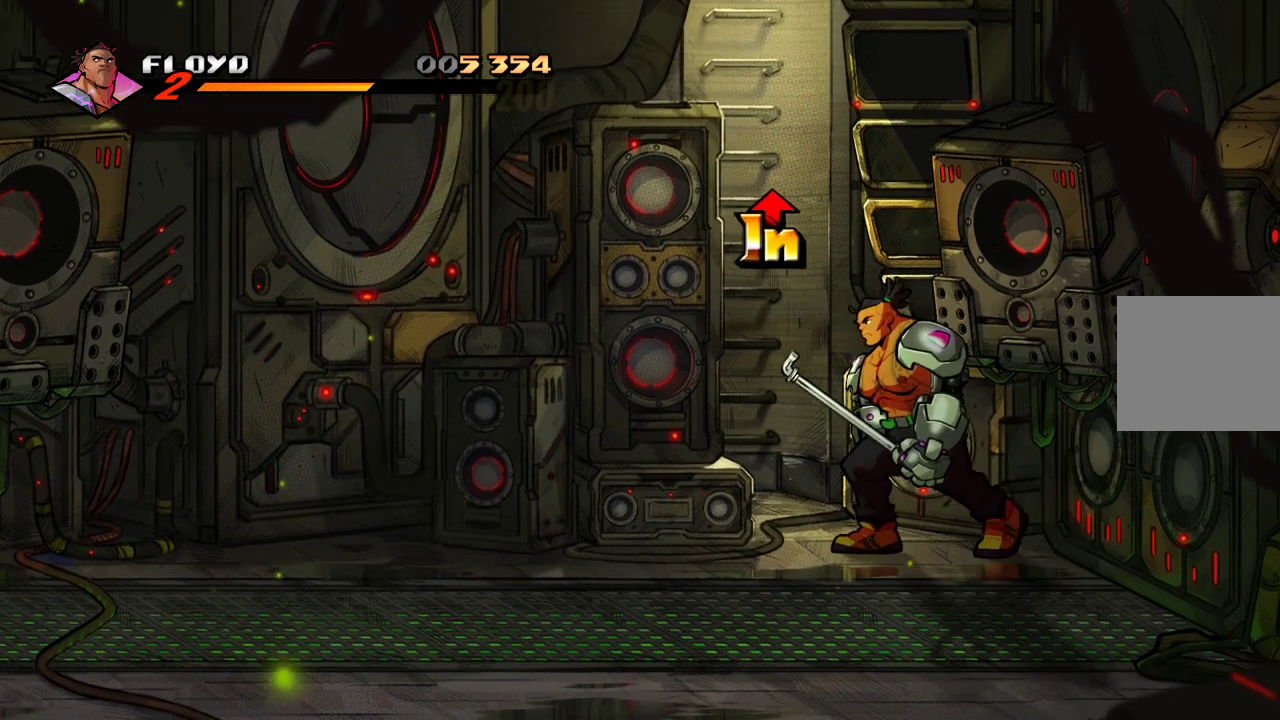
{"dt_ms": 500, "buttons": [], "left_stick": "up-left", "right_stick": "center", "events": []}
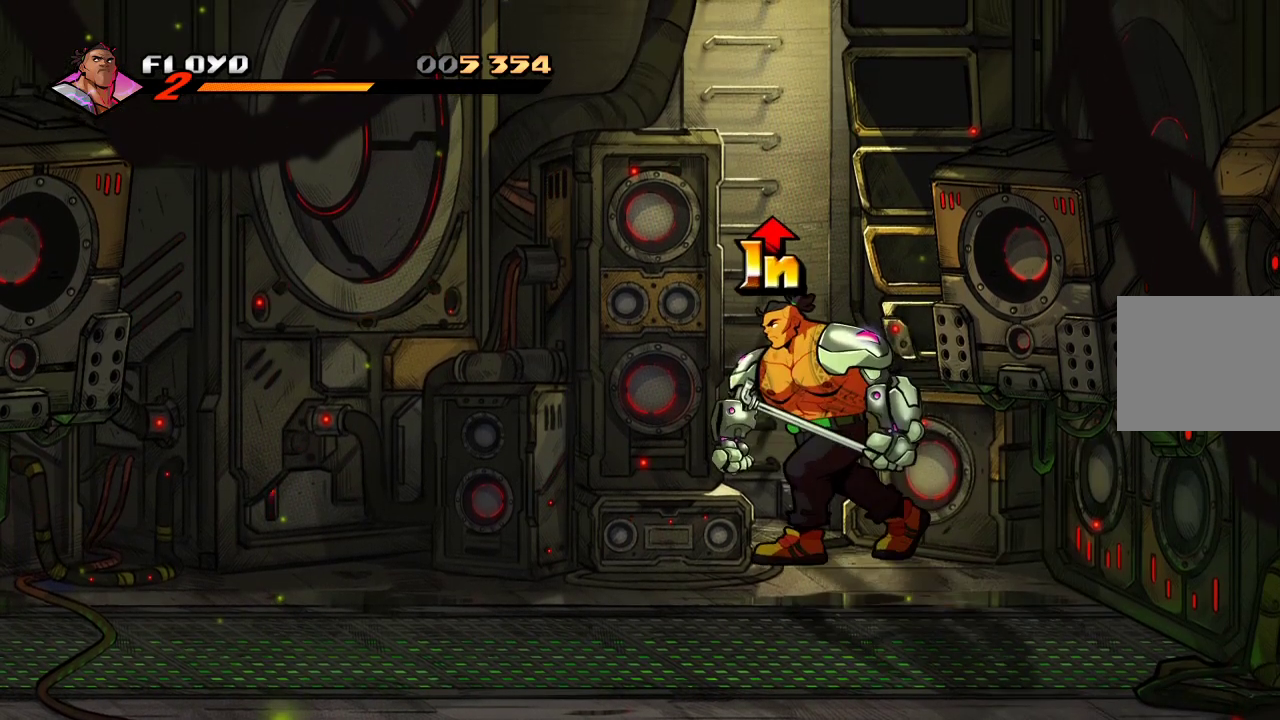
{"dt_ms": 500, "buttons": [], "left_stick": "up-left", "right_stick": "center", "events": []}
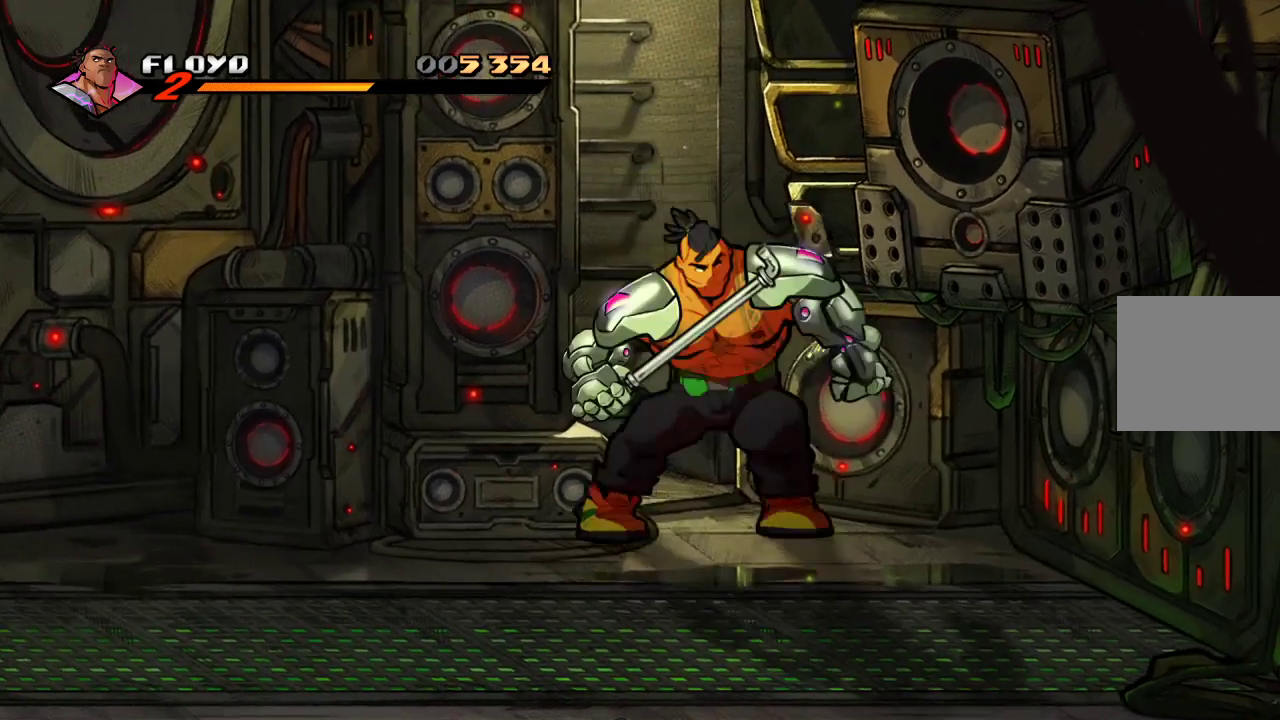
{"dt_ms": 500, "buttons": [], "left_stick": "center", "right_stick": "center", "events": [[233, "left_stick", "center"]]}
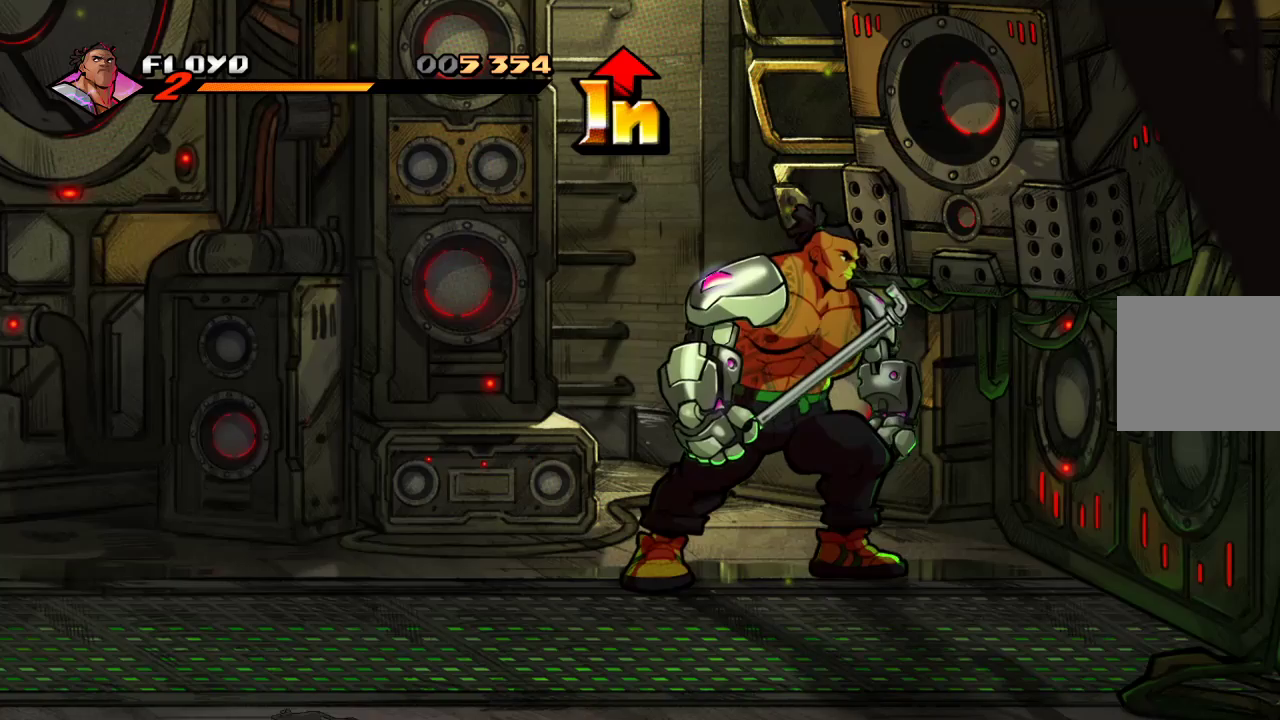
{"dt_ms": 500, "buttons": [], "left_stick": "center", "right_stick": "center", "events": []}
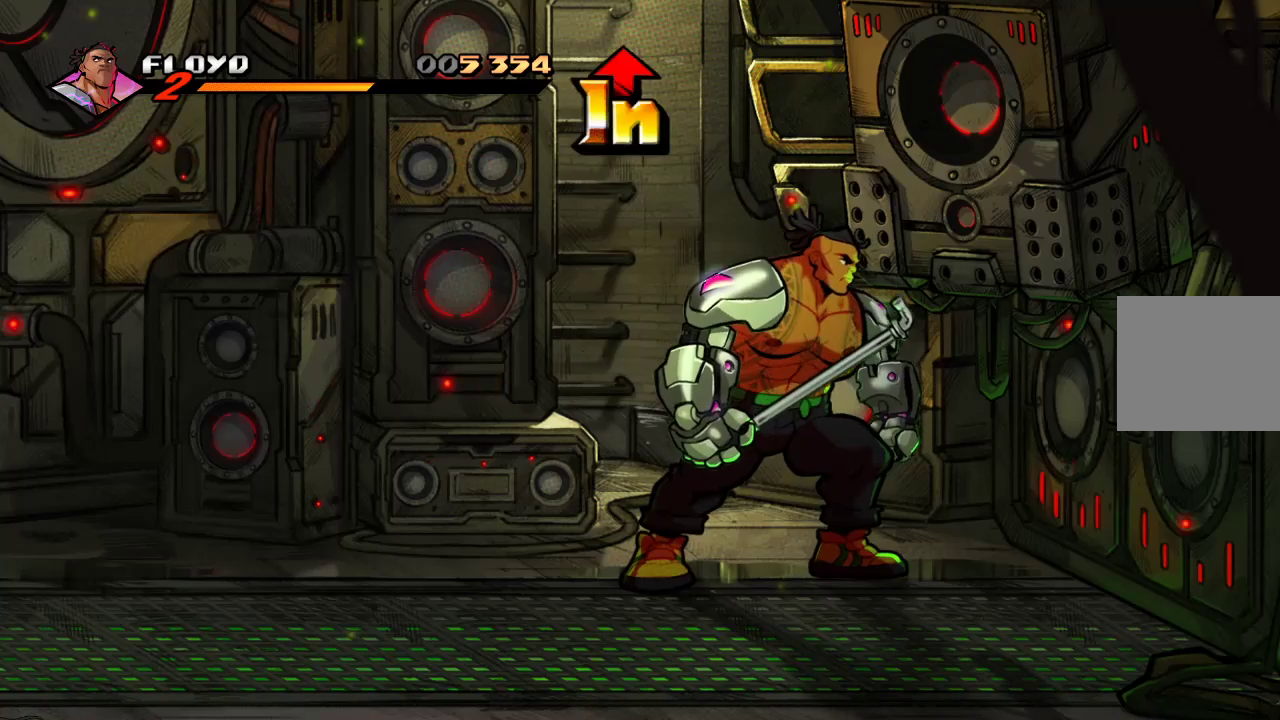
{"dt_ms": 500, "buttons": [], "left_stick": "center", "right_stick": "center", "events": []}
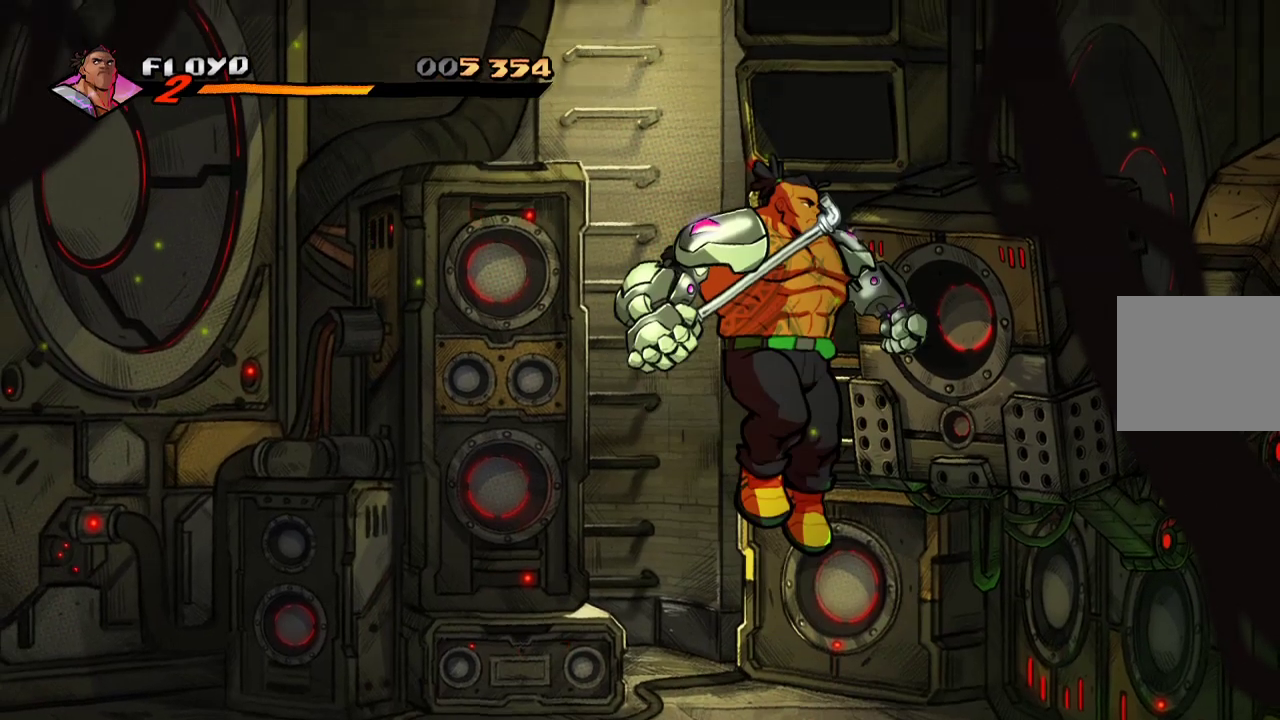
{"dt_ms": 500, "buttons": [], "left_stick": "center", "right_stick": "center", "events": []}
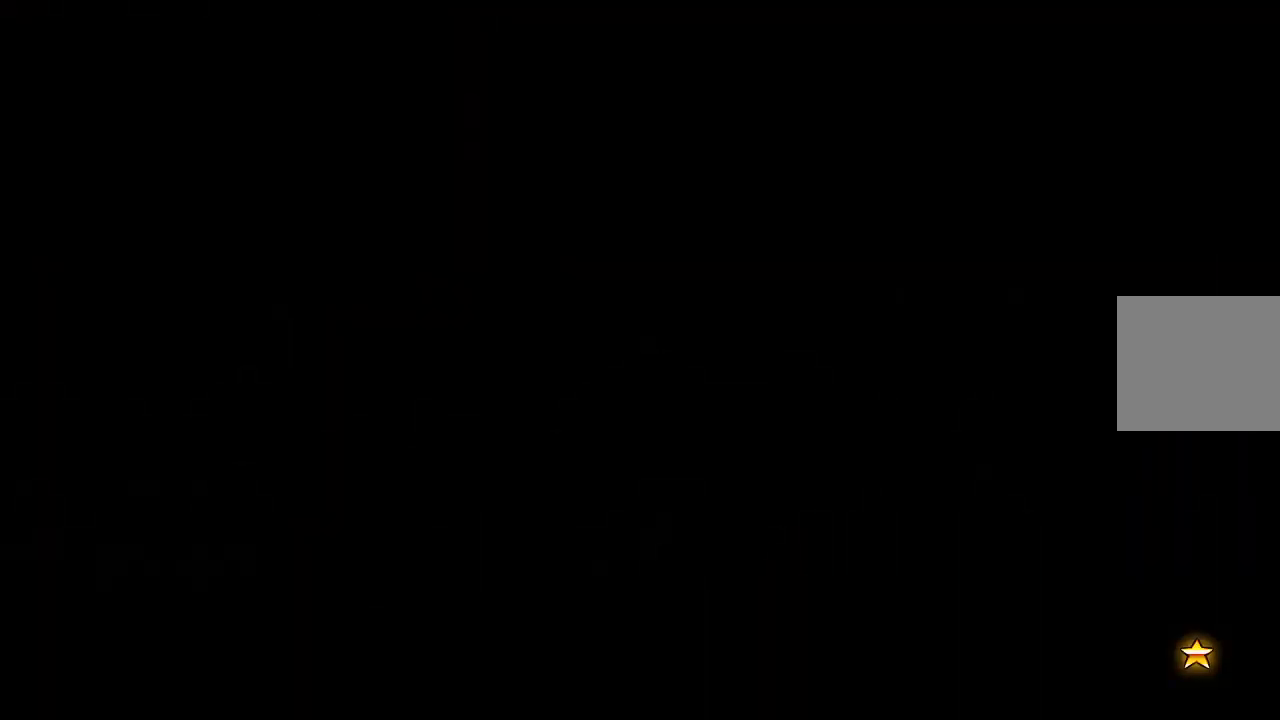
{"dt_ms": 500, "buttons": [], "left_stick": "center", "right_stick": "center", "events": []}
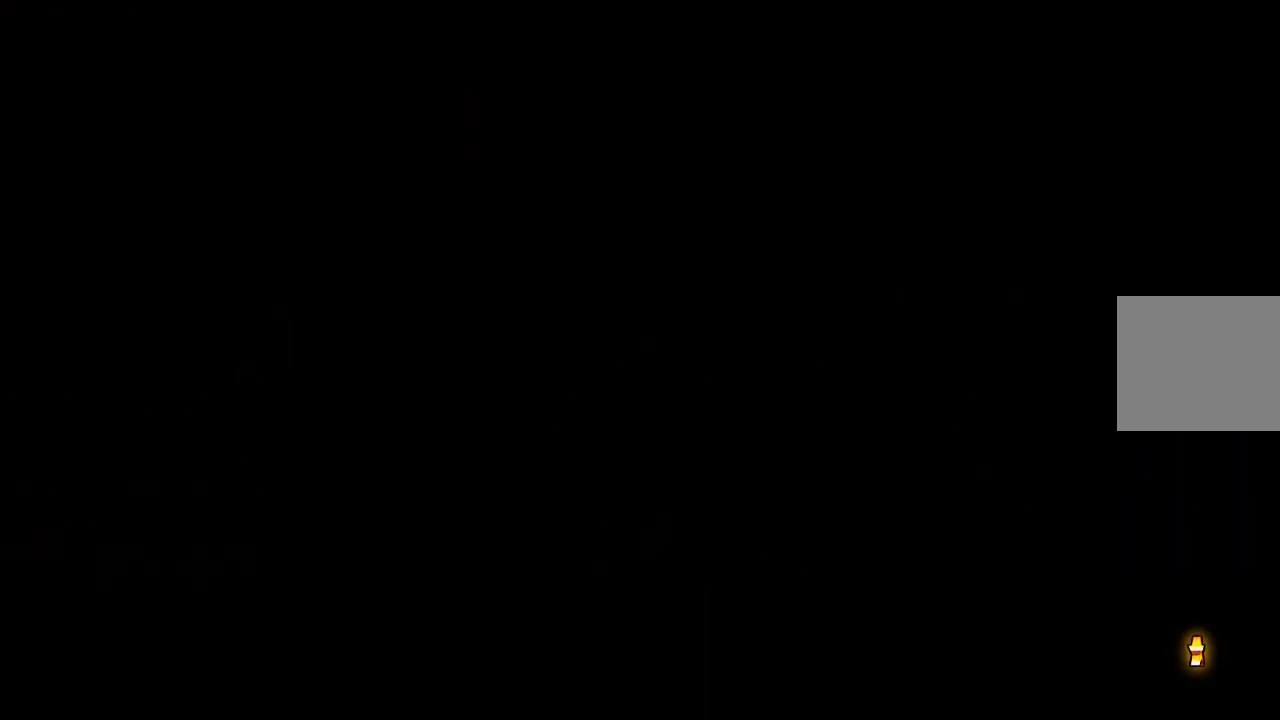
{"dt_ms": 500, "buttons": [], "left_stick": "center", "right_stick": "center", "events": []}
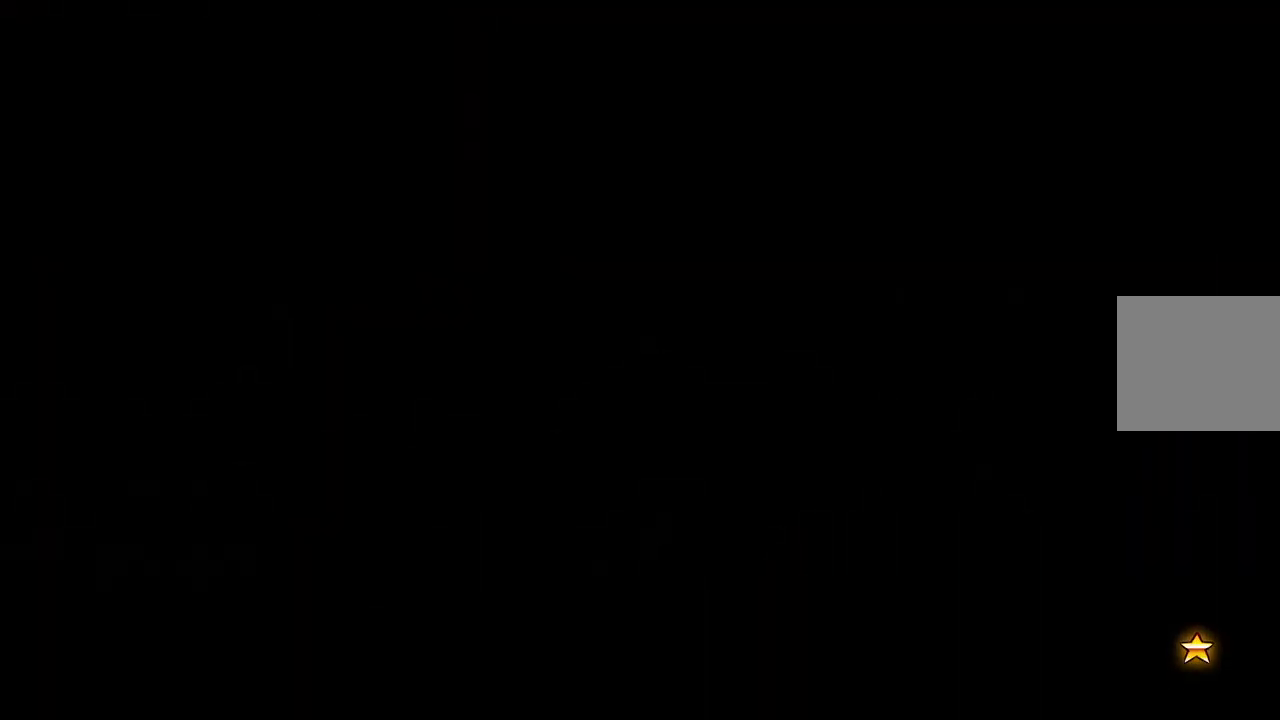
{"dt_ms": 500, "buttons": [], "left_stick": "right", "right_stick": "center", "events": [[500, "left_stick", "right"]]}
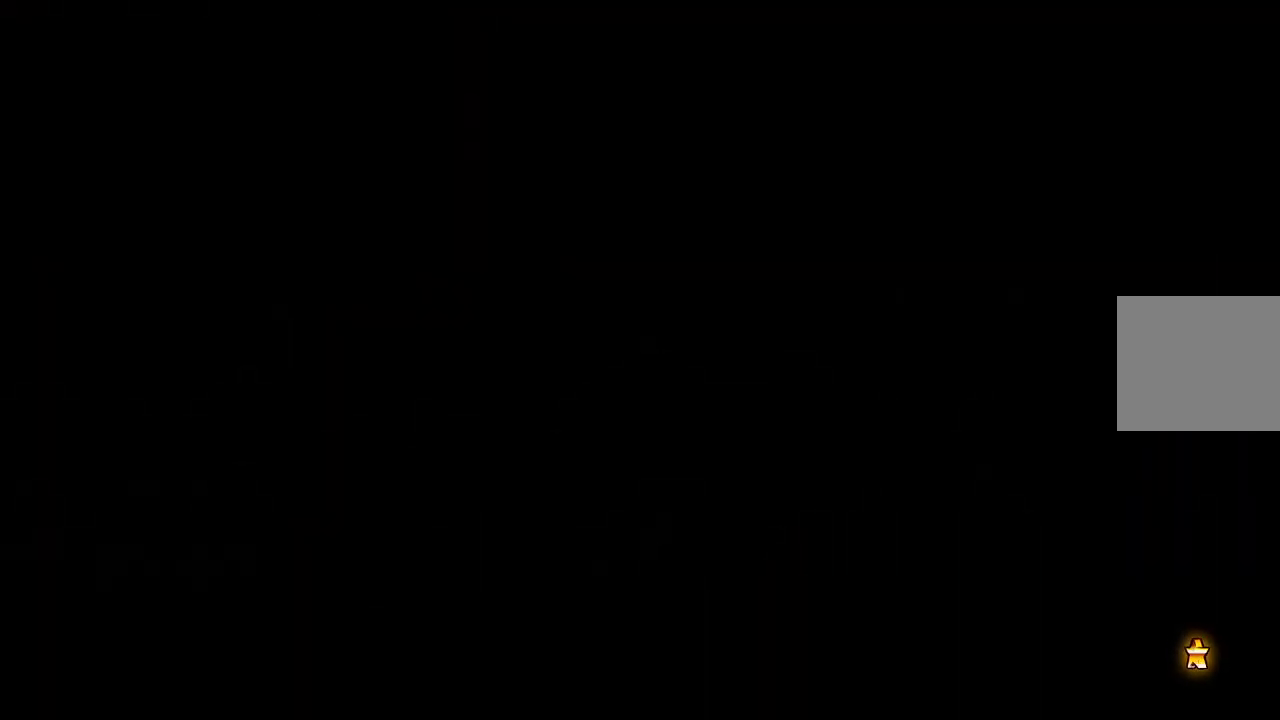
{"dt_ms": 1000, "buttons": [], "left_stick": "right", "right_stick": "center"}
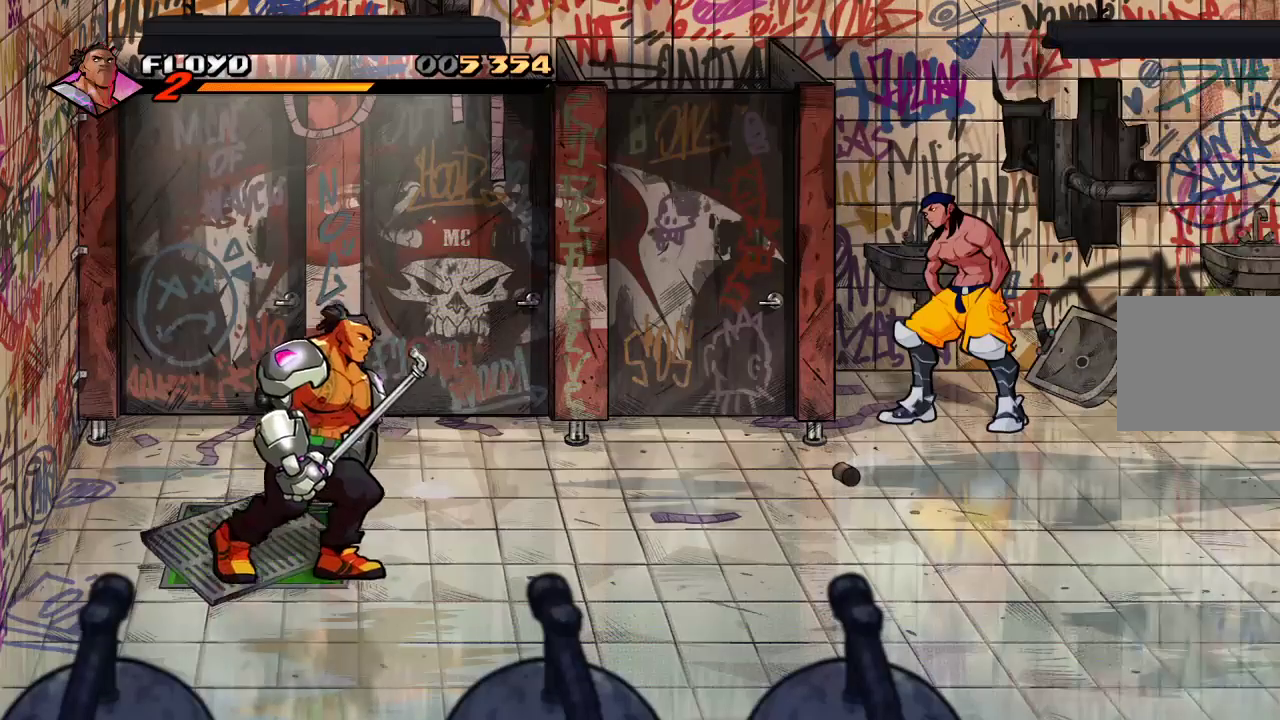
{"dt_ms": 500, "buttons": [], "left_stick": "right", "right_stick": "center", "events": []}
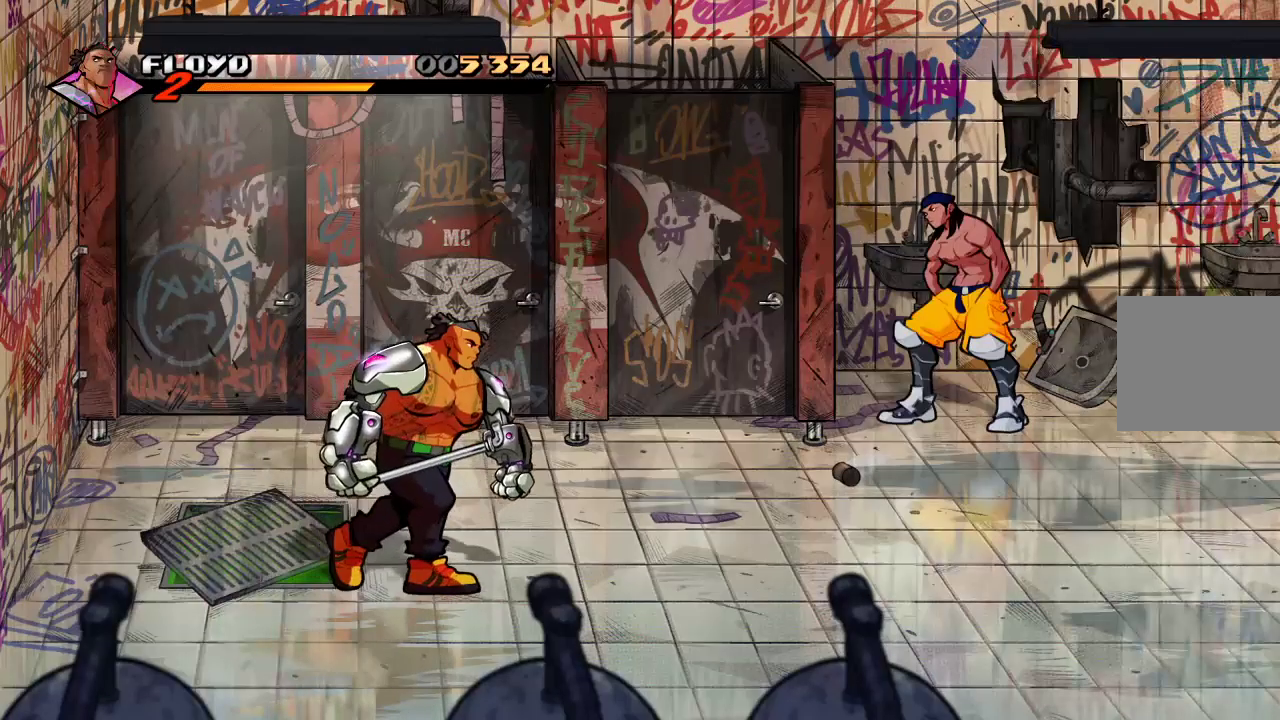
{"dt_ms": 500, "buttons": [], "left_stick": "up-right", "right_stick": "center", "events": [[67, "left_stick", "up-right"]]}
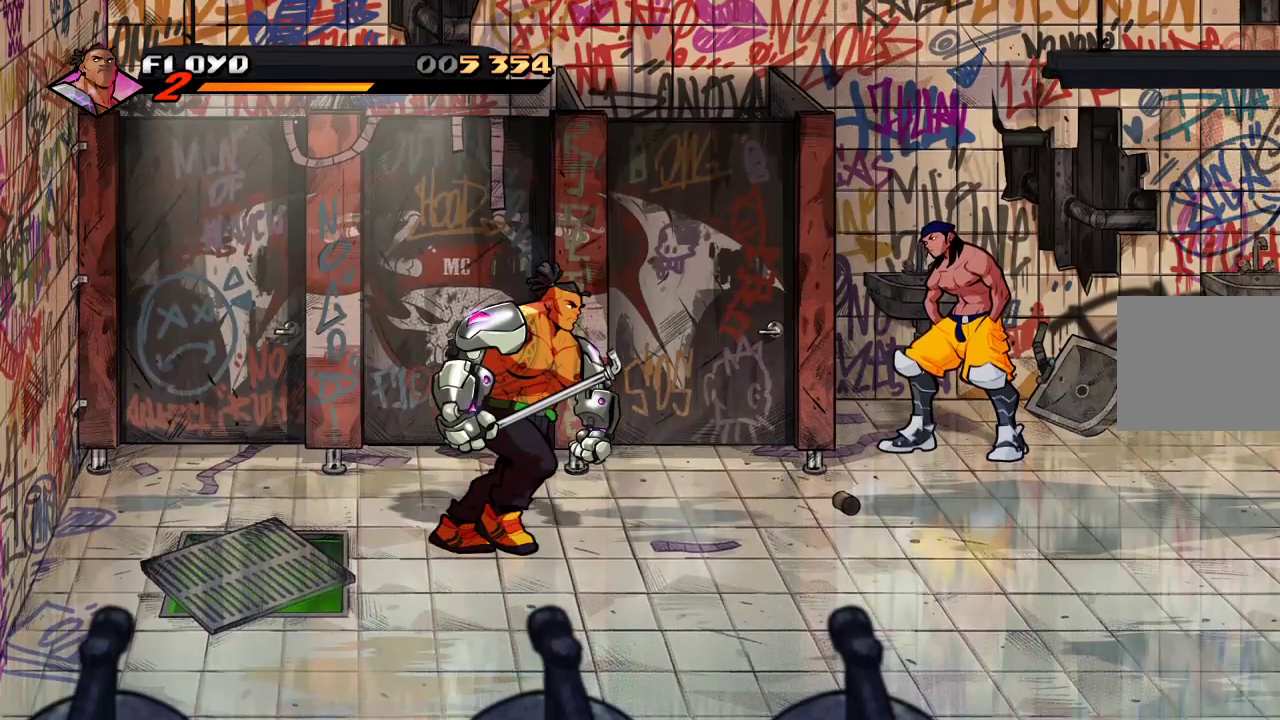
{"dt_ms": 500, "buttons": [], "left_stick": "up-right", "right_stick": "center", "events": []}
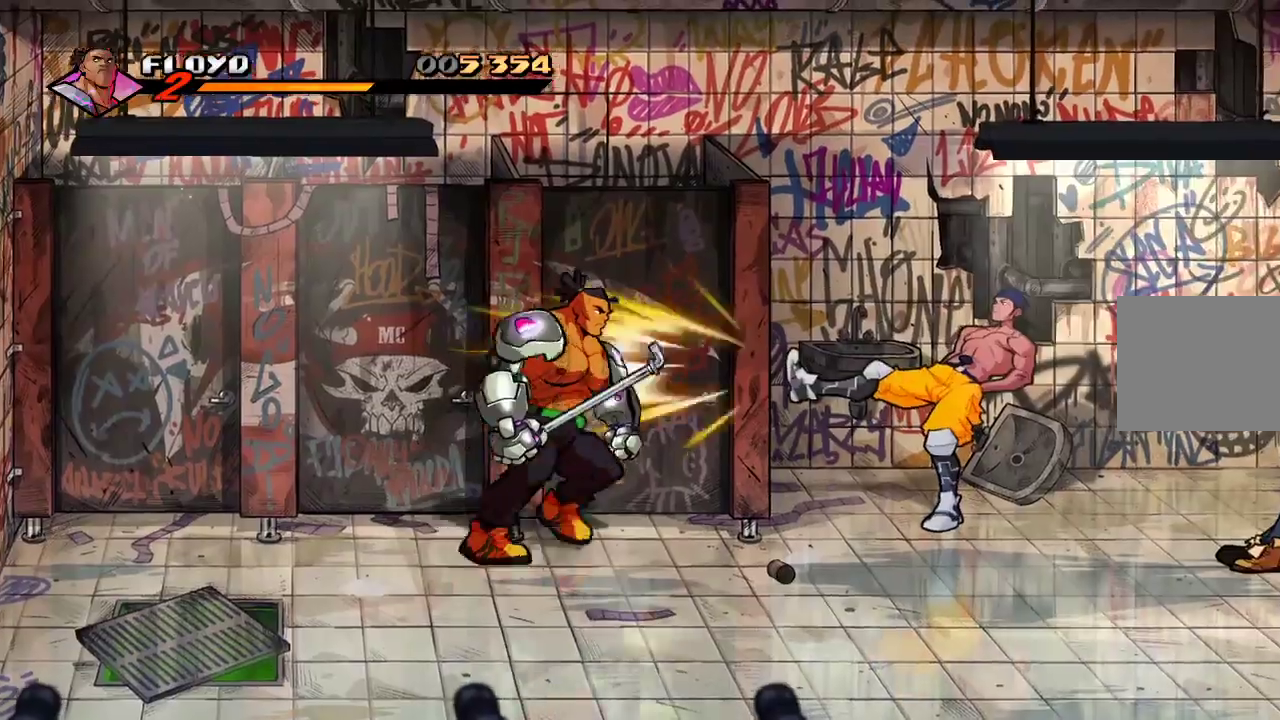
{"dt_ms": 500, "buttons": [], "left_stick": "up-right", "right_stick": "center", "events": []}
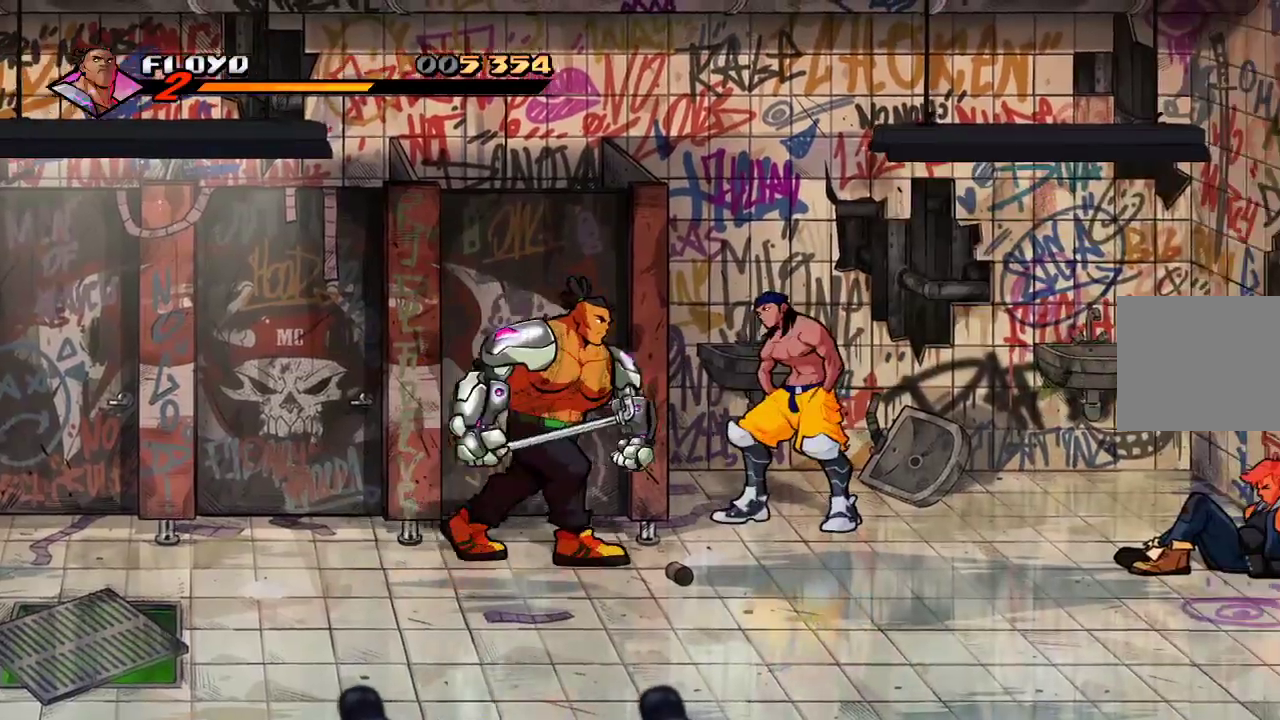
{"dt_ms": 500, "buttons": [], "left_stick": "up-right", "right_stick": "center", "events": [[100, "SQUARE", "down"], [200, "SQUARE", "up"]]}
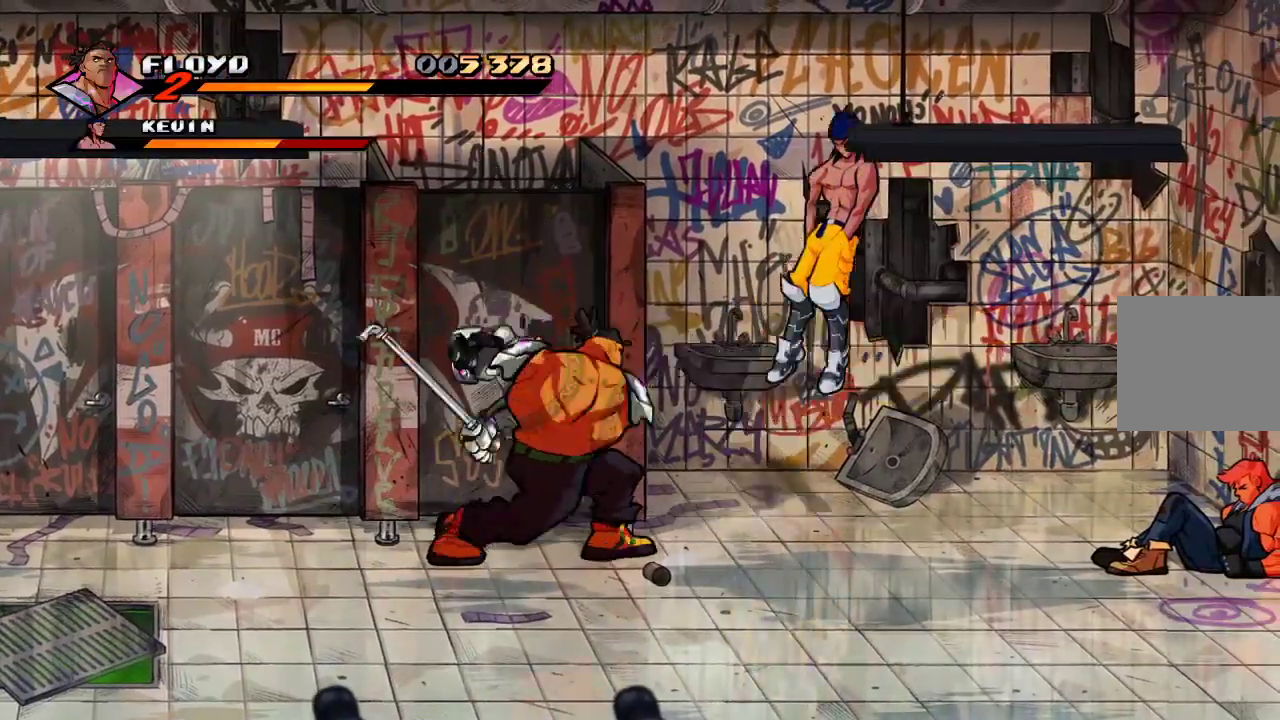
{"dt_ms": 500, "buttons": [], "left_stick": "up-right", "right_stick": "center", "events": []}
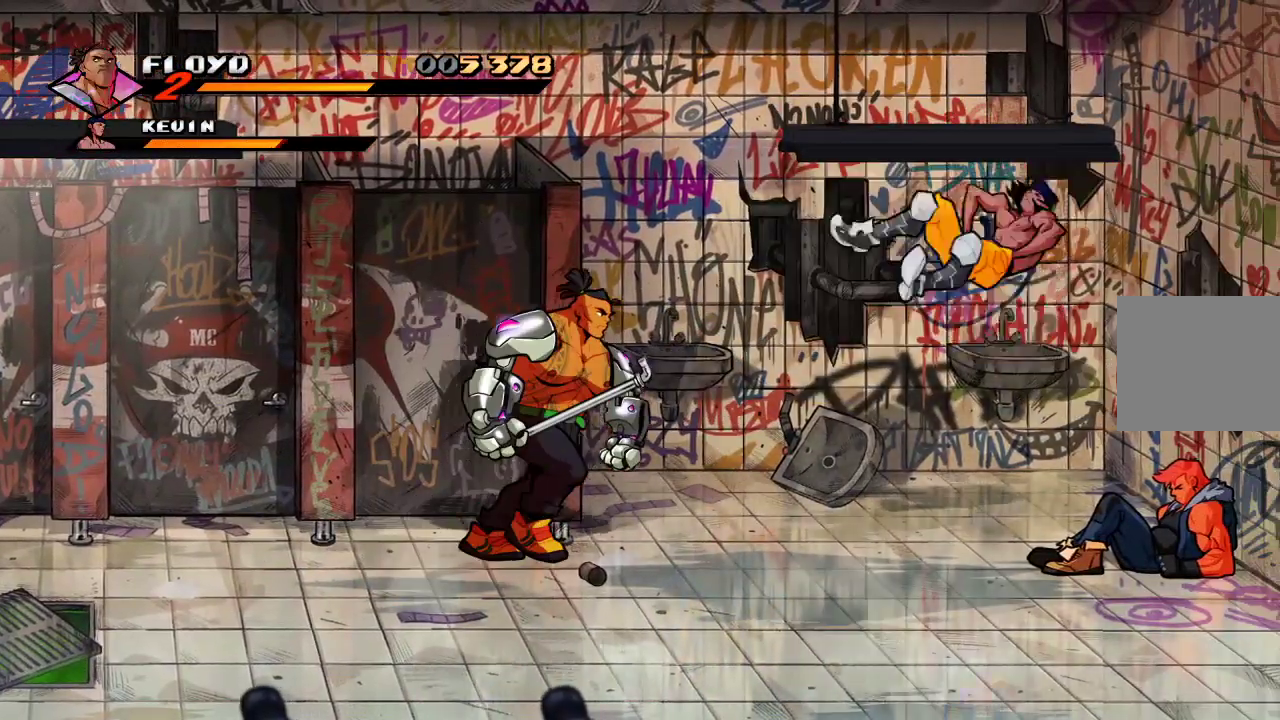
{"dt_ms": 500, "buttons": [], "left_stick": "right", "right_stick": "center", "events": [[33, "left_stick", "right"]]}
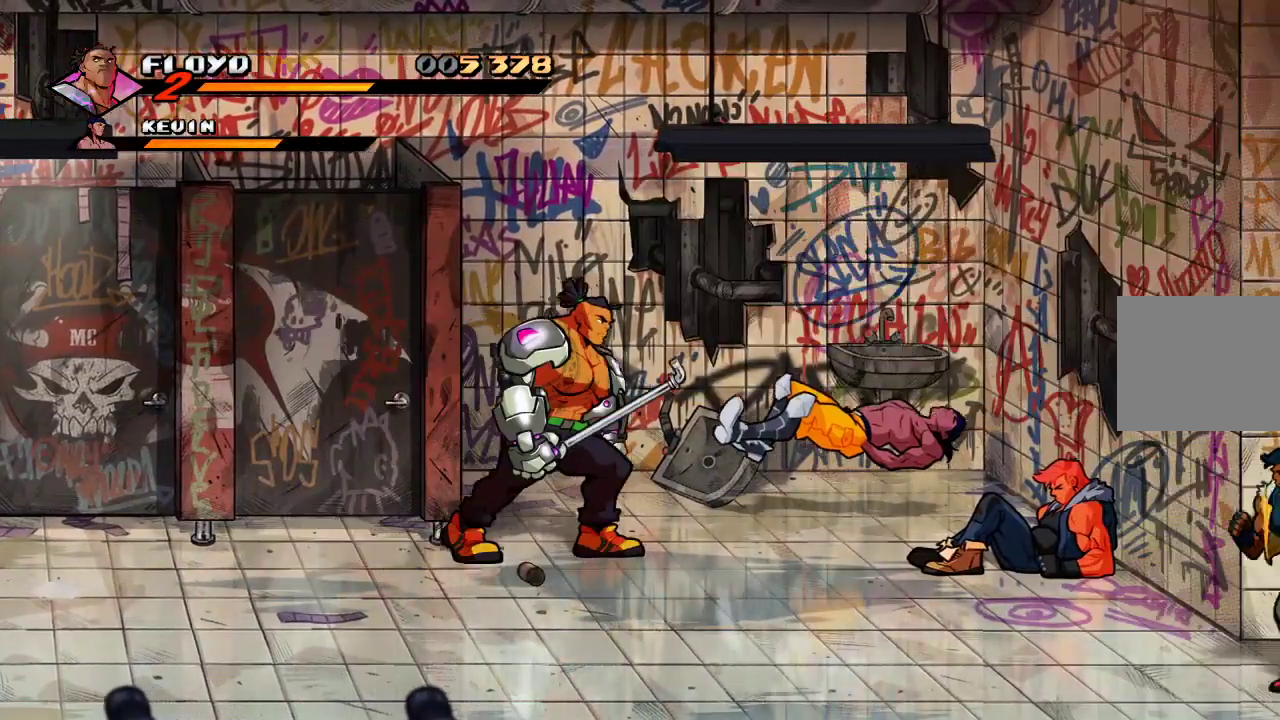
{"dt_ms": 500, "buttons": [], "left_stick": "center", "right_stick": "center", "events": [[433, "left_stick", "center"]]}
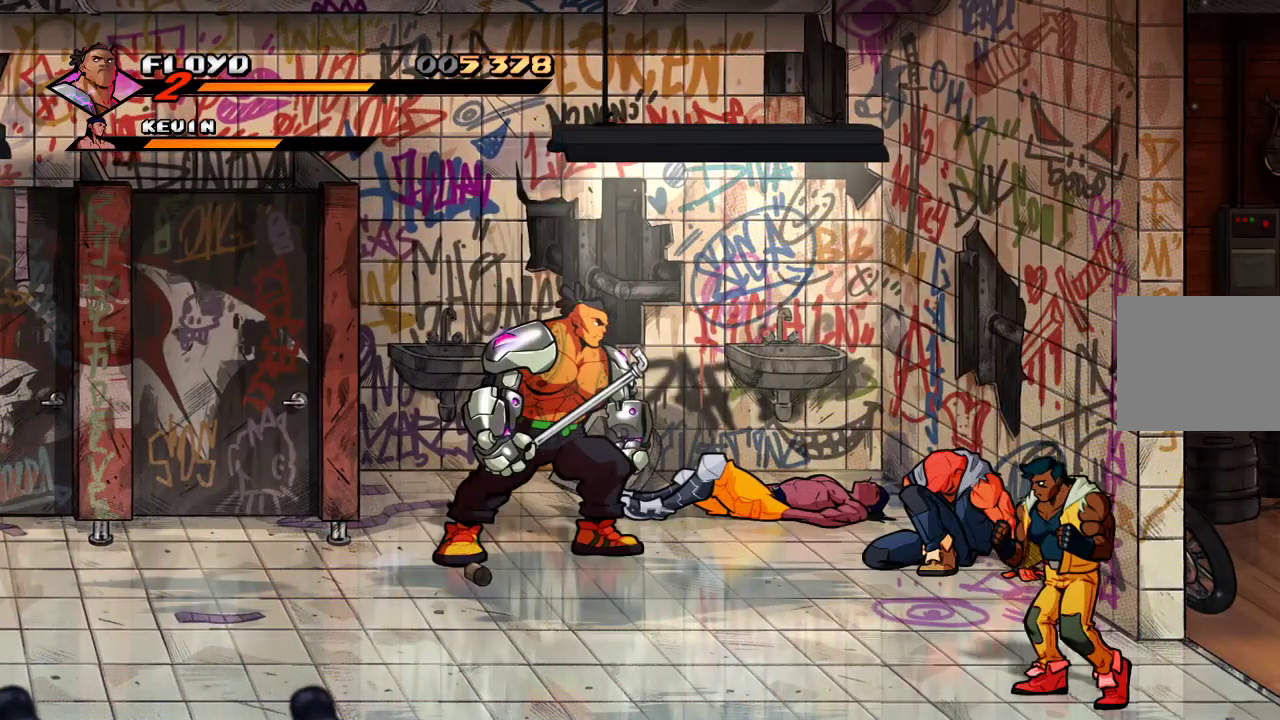
{"dt_ms": 500, "buttons": [], "left_stick": "up-right", "right_stick": "center", "events": [[167, "left_stick", "up-right"], [400, "SQUARE", "down"], [467, "SQUARE", "up"]]}
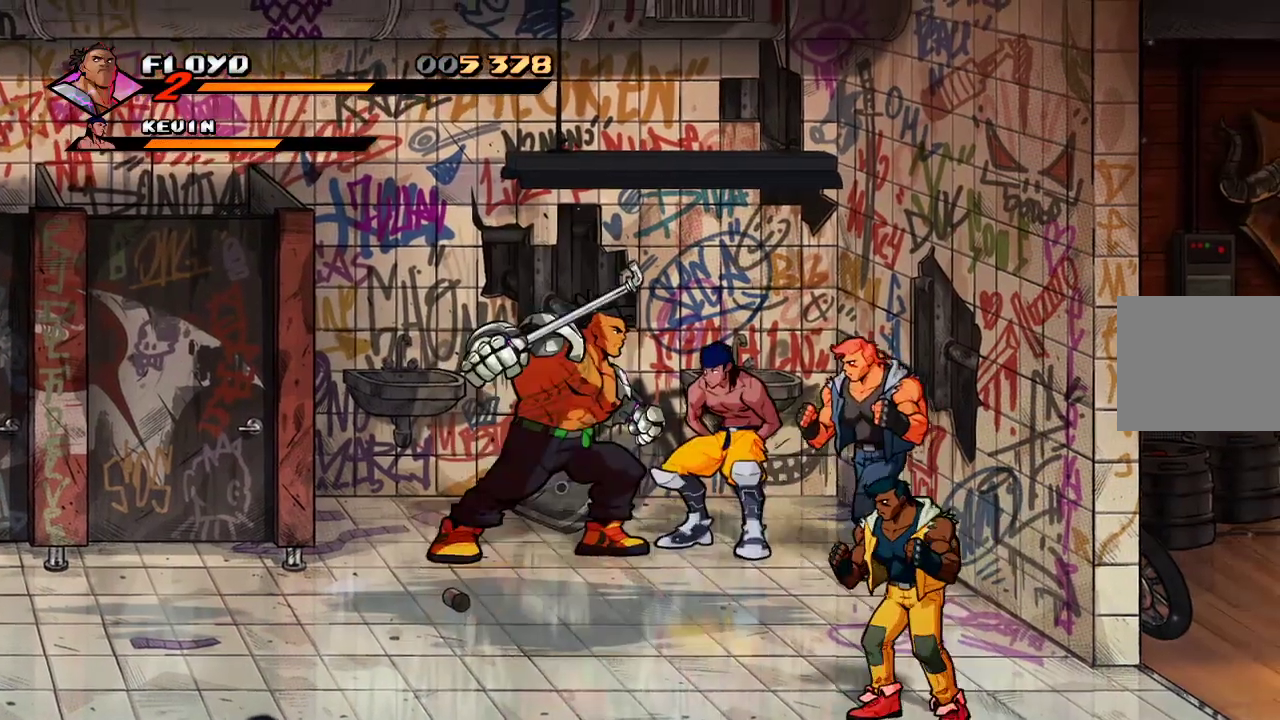
{"dt_ms": 500, "buttons": [], "left_stick": "right", "right_stick": "center", "events": [[67, "left_stick", "right"]]}
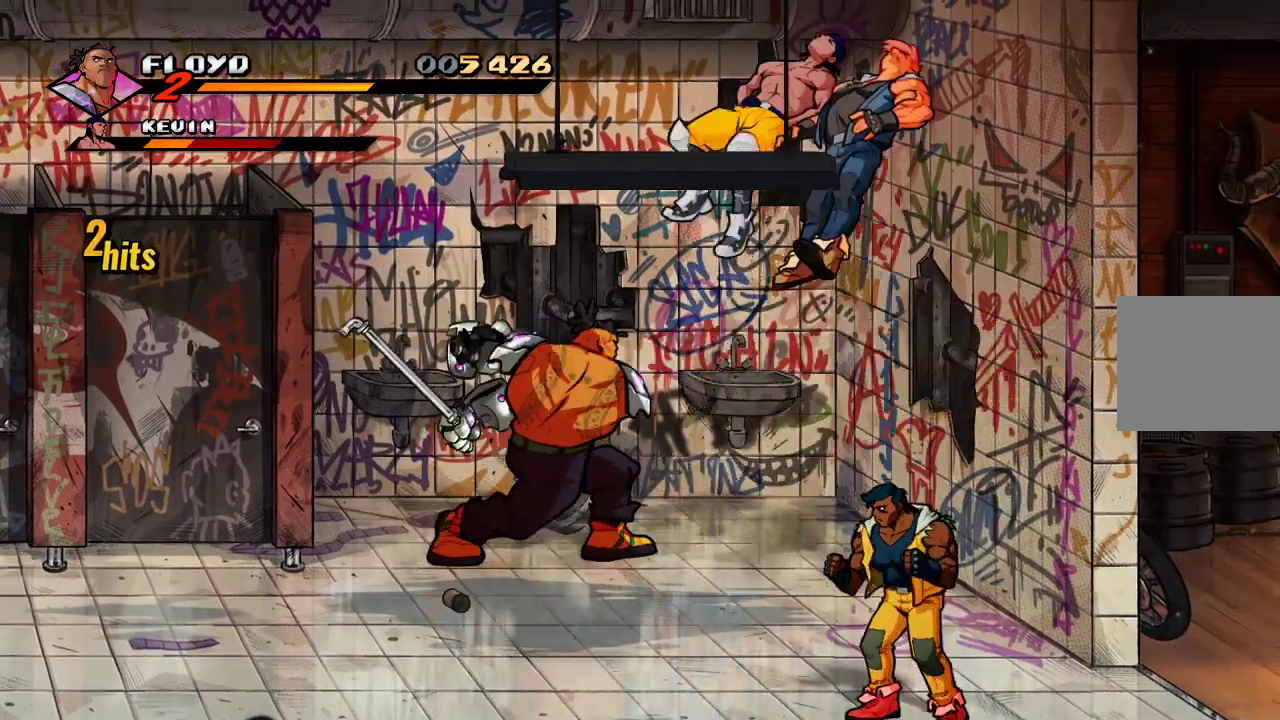
{"dt_ms": 500, "buttons": [], "left_stick": "right", "right_stick": "center", "events": [[267, "SQUARE", "down"], [367, "SQUARE", "up"]]}
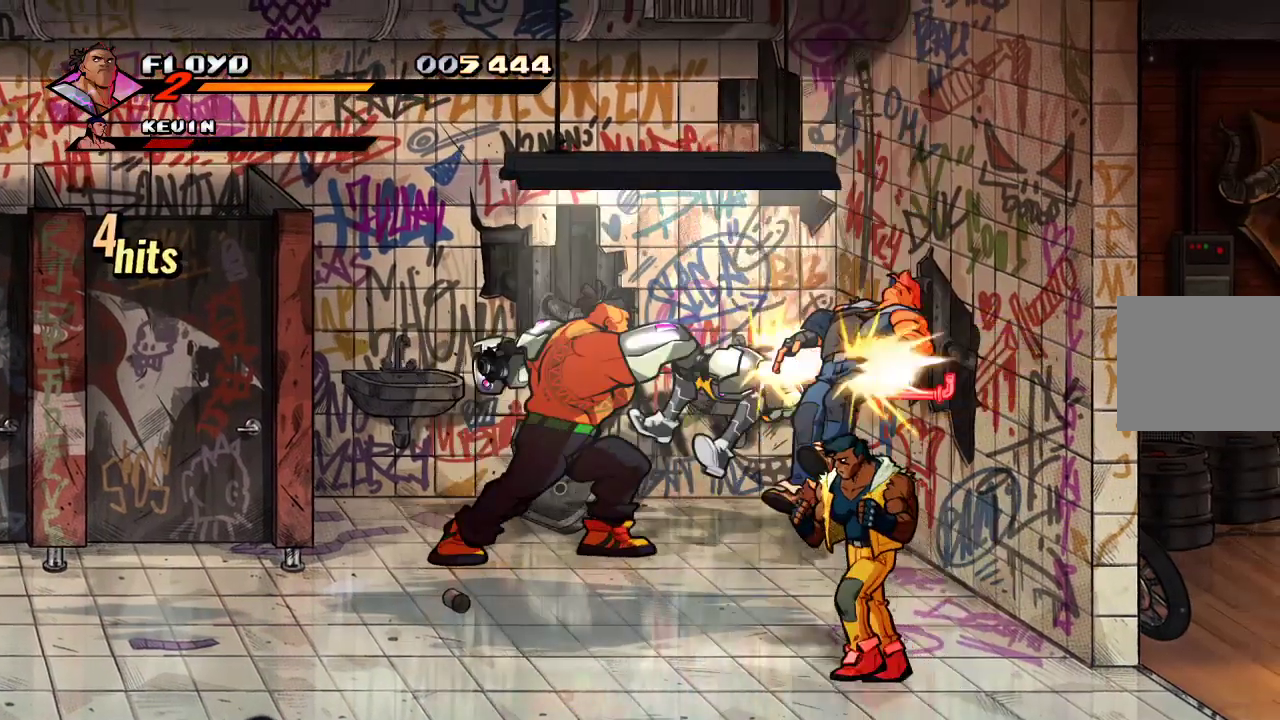
{"dt_ms": 500, "buttons": [], "left_stick": "left", "right_stick": "center", "events": [[467, "left_stick", "left"]]}
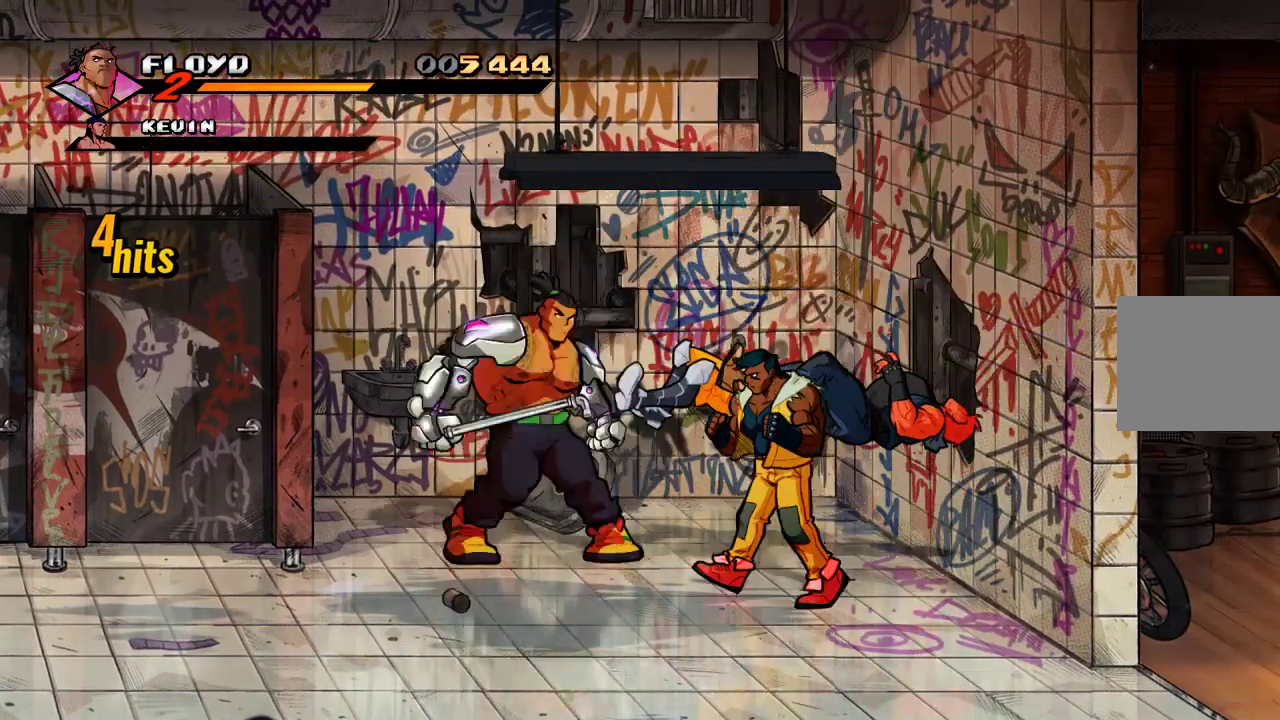
{"dt_ms": 500, "buttons": [], "left_stick": "left", "right_stick": "center", "events": []}